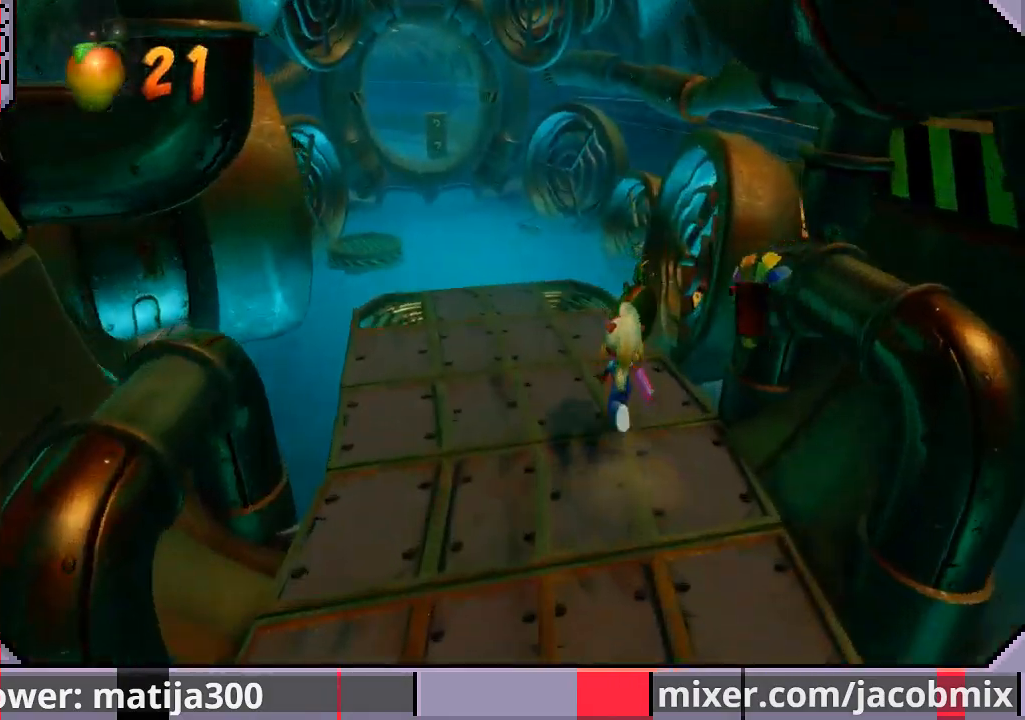
Gameplay with a controller (PlayStation layout); each line is a JSON object with the inputs held at the frame after it. "events" lists button and stick changes between this image and that frame as [ms after this image, input, new state], when the widget could be followed in between. Not read: L2 R2.
{"buttons": ["CROSS", "R1", "DPAD_UP", "DPAD_LEFT"], "left_stick": "center", "right_stick": "center", "events": [[300, "R1", "down"], [500, "CROSS", "down"], [500, "DPAD_LEFT", "down"]]}
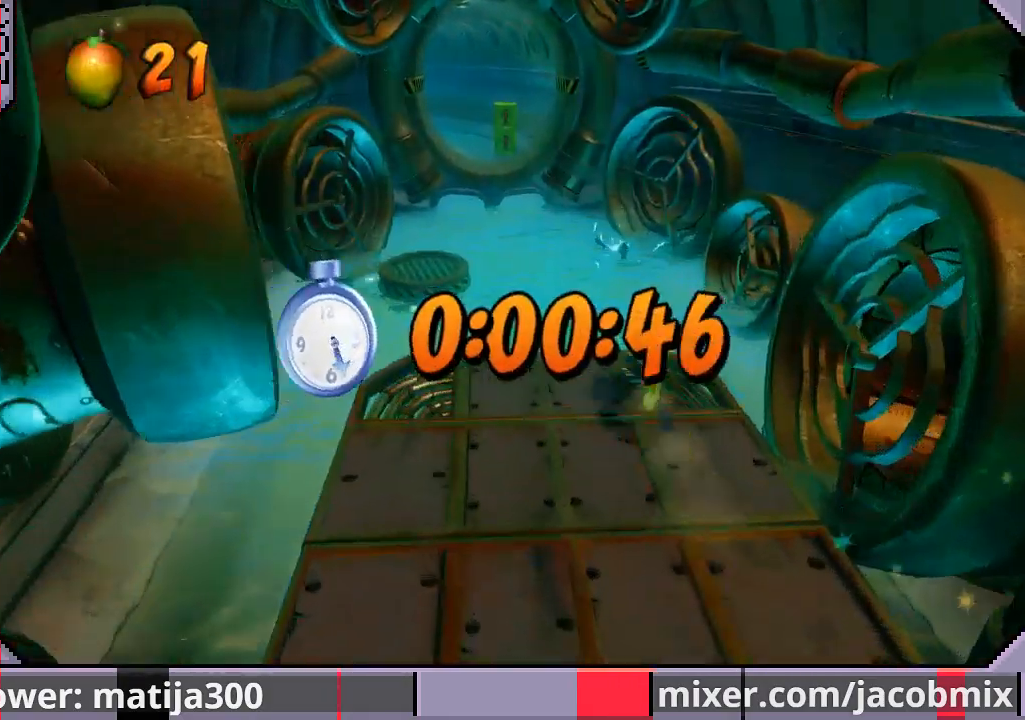
{"buttons": ["DPAD_UP", "DPAD_LEFT"], "left_stick": "center", "right_stick": "center", "events": [[233, "DPAD_LEFT", "up"], [367, "DPAD_LEFT", "down"], [433, "CROSS", "up"], [433, "R1", "up"]]}
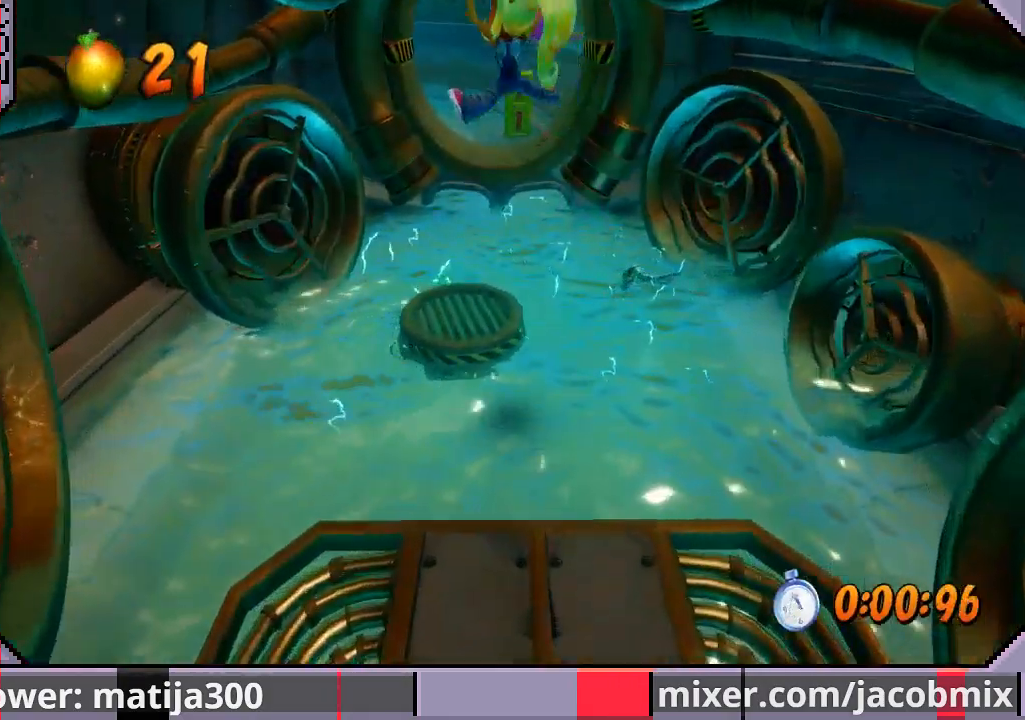
{"buttons": ["R1", "DPAD_UP"], "left_stick": "center", "right_stick": "center", "events": [[33, "DPAD_LEFT", "up"], [367, "R1", "down"]]}
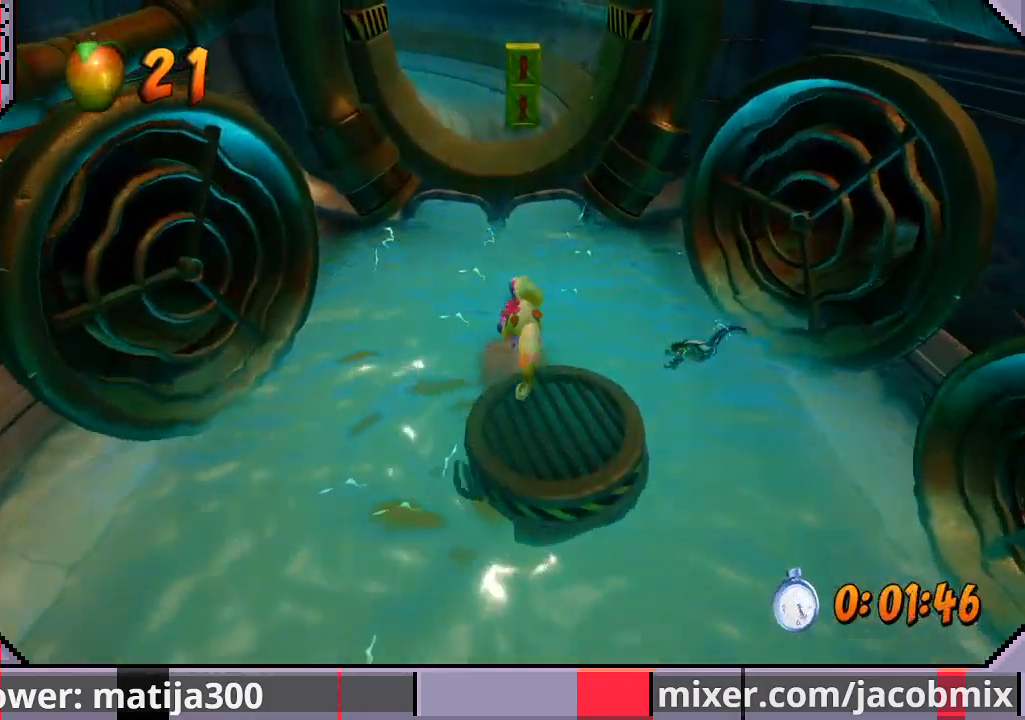
{"buttons": ["DPAD_UP"], "left_stick": "center", "right_stick": "center", "events": [[33, "CROSS", "down"], [400, "R1", "up"], [433, "CROSS", "up"]]}
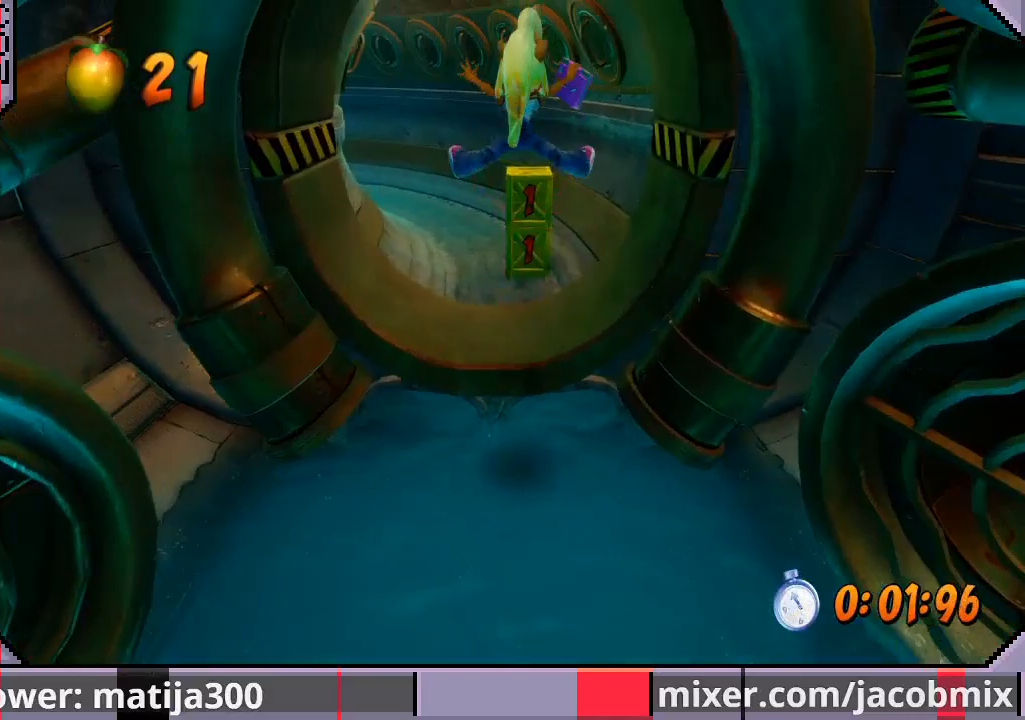
{"buttons": ["SQUARE", "R1", "DPAD_UP"], "left_stick": "center", "right_stick": "center", "events": [[333, "R1", "down"], [467, "SQUARE", "down"]]}
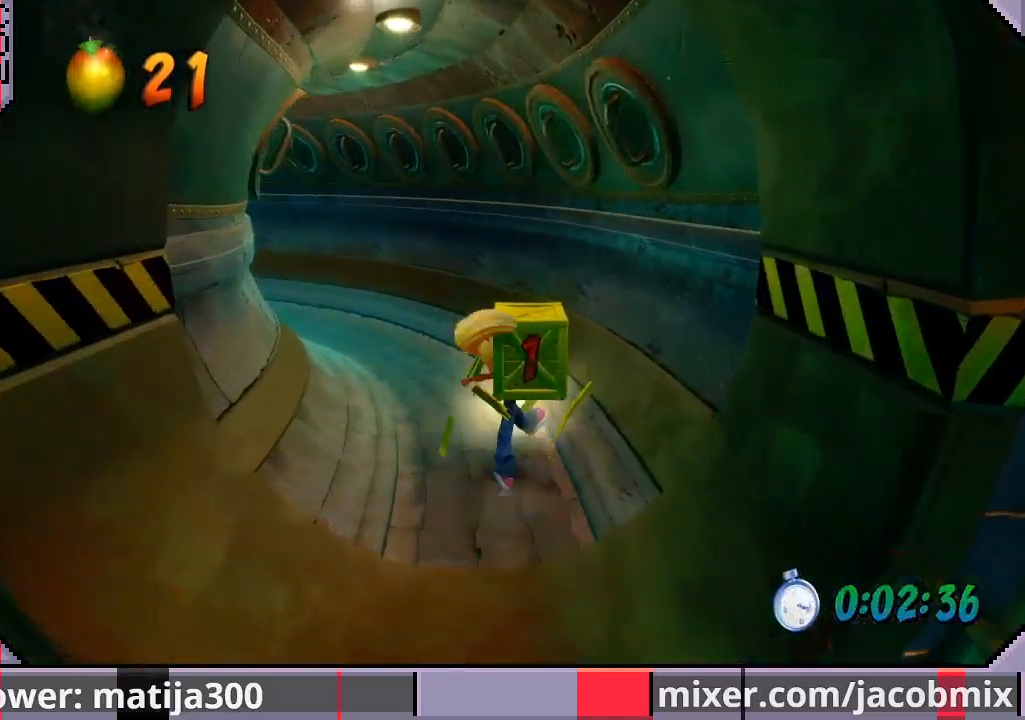
{"buttons": ["DPAD_UP", "DPAD_LEFT"], "left_stick": "center", "right_stick": "center", "events": [[100, "CROSS", "down"], [133, "R1", "up"], [133, "SQUARE", "up"], [167, "DPAD_LEFT", "down"], [267, "CROSS", "up"]]}
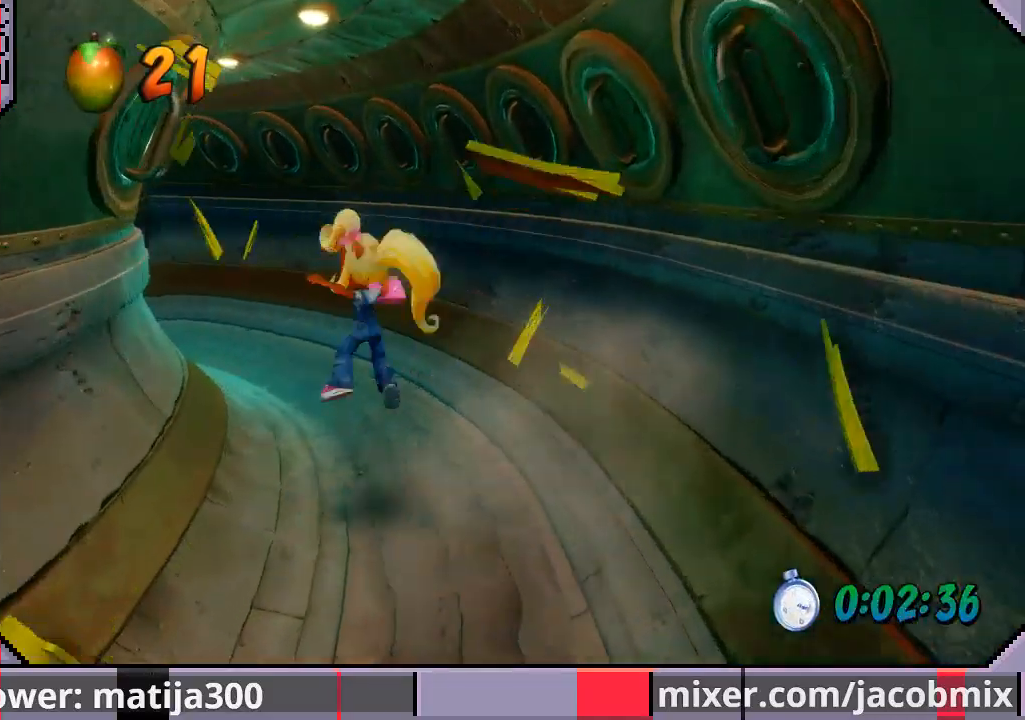
{"buttons": ["CROSS", "R1", "DPAD_UP", "DPAD_LEFT"], "left_stick": "center", "right_stick": "center", "events": [[33, "DPAD_LEFT", "up"], [200, "DPAD_LEFT", "down"], [267, "R1", "down"], [467, "CROSS", "down"]]}
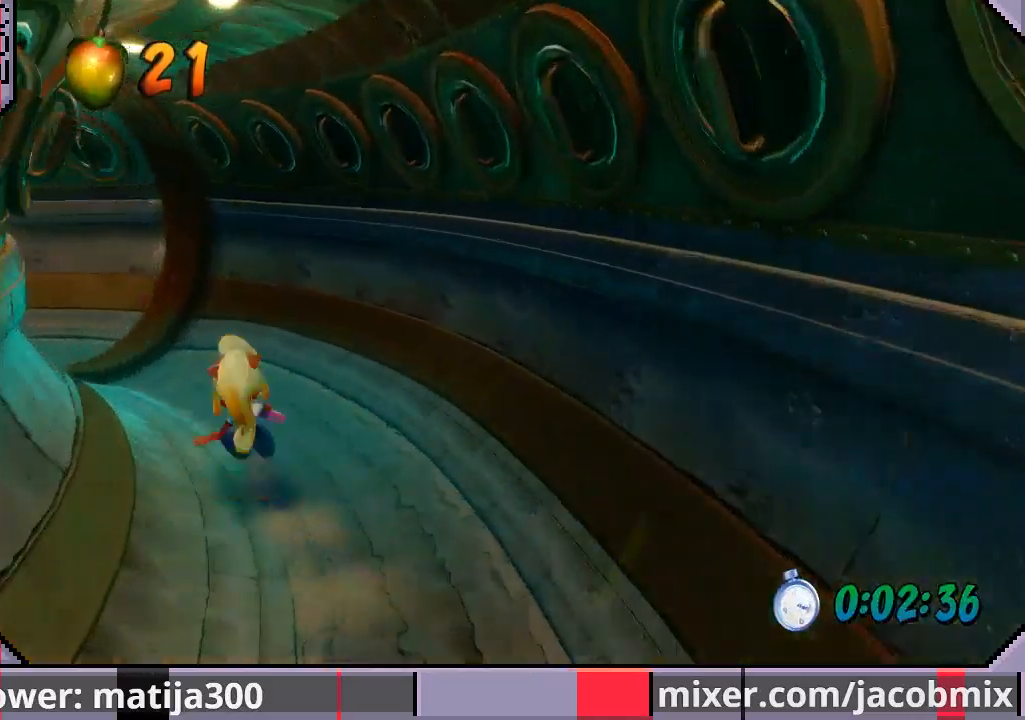
{"buttons": ["DPAD_UP", "DPAD_LEFT"], "left_stick": "center", "right_stick": "center", "events": [[200, "CROSS", "up"], [200, "R1", "up"]]}
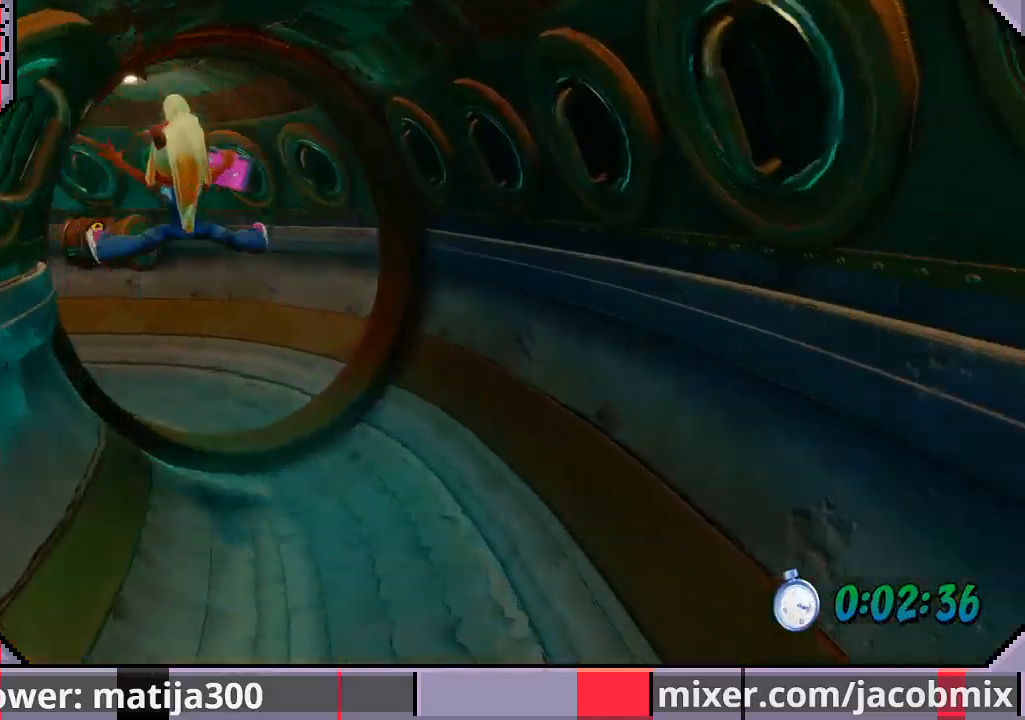
{"buttons": ["CROSS", "R1", "DPAD_UP", "DPAD_LEFT"], "left_stick": "center", "right_stick": "center", "events": [[267, "R1", "down"], [467, "CROSS", "down"]]}
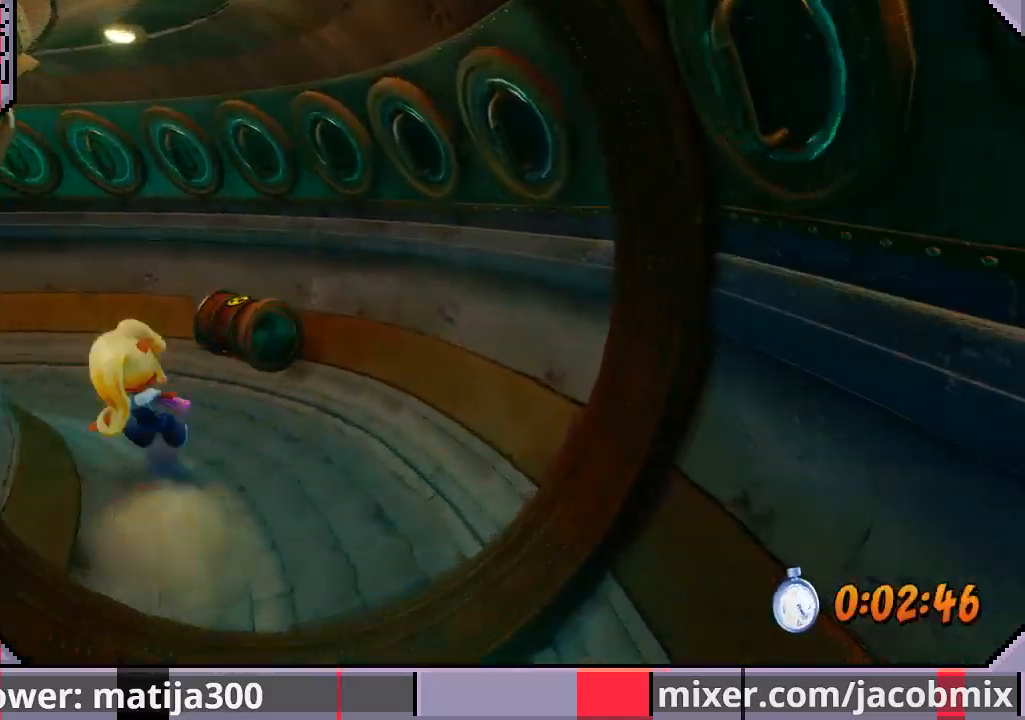
{"buttons": ["DPAD_UP", "DPAD_LEFT"], "left_stick": "center", "right_stick": "center", "events": [[267, "CROSS", "up"], [267, "R1", "up"]]}
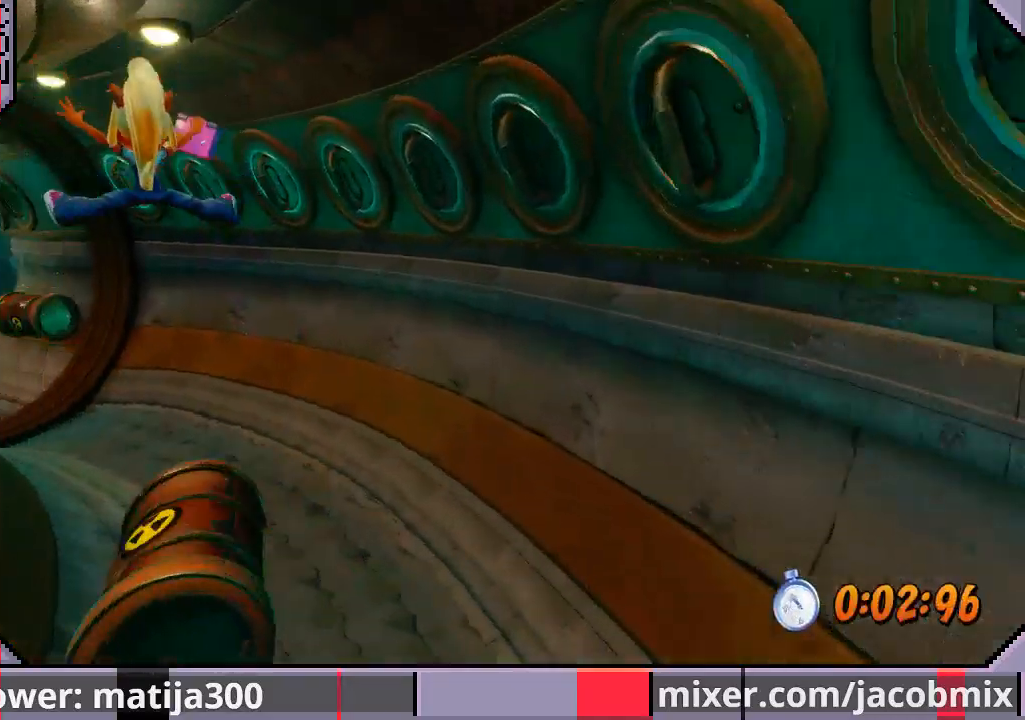
{"buttons": ["CROSS", "R1", "DPAD_UP", "DPAD_LEFT"], "left_stick": "center", "right_stick": "center", "events": [[300, "R1", "down"], [500, "CROSS", "down"]]}
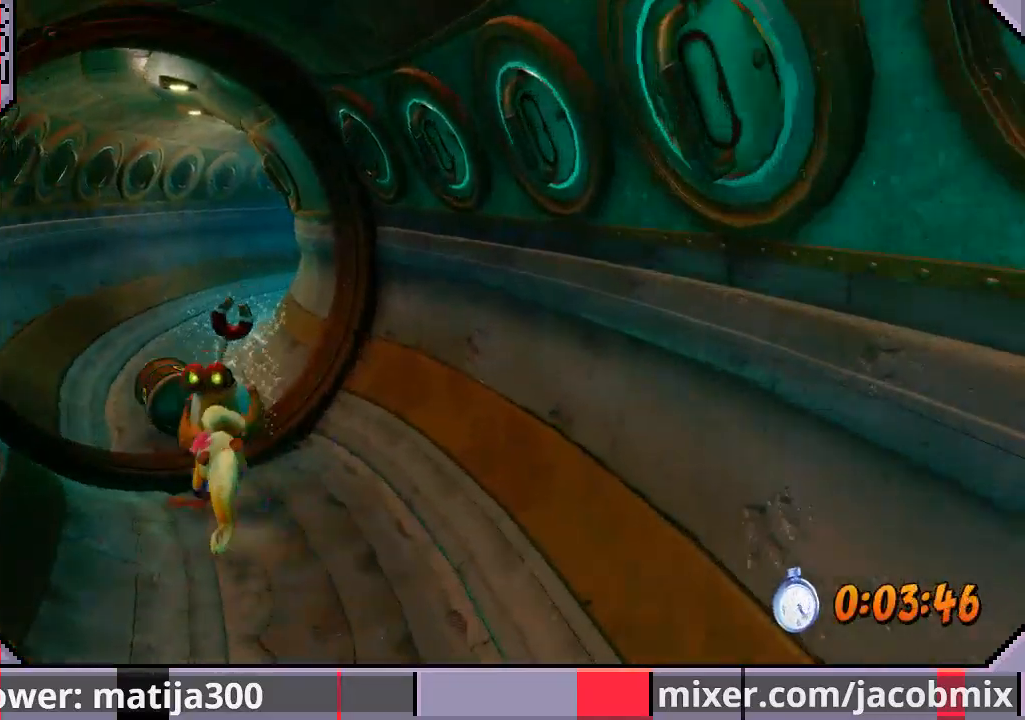
{"buttons": ["DPAD_UP", "DPAD_LEFT"], "left_stick": "center", "right_stick": "center", "events": [[100, "DPAD_LEFT", "up"], [400, "CROSS", "up"], [400, "R1", "up"], [500, "DPAD_LEFT", "down"]]}
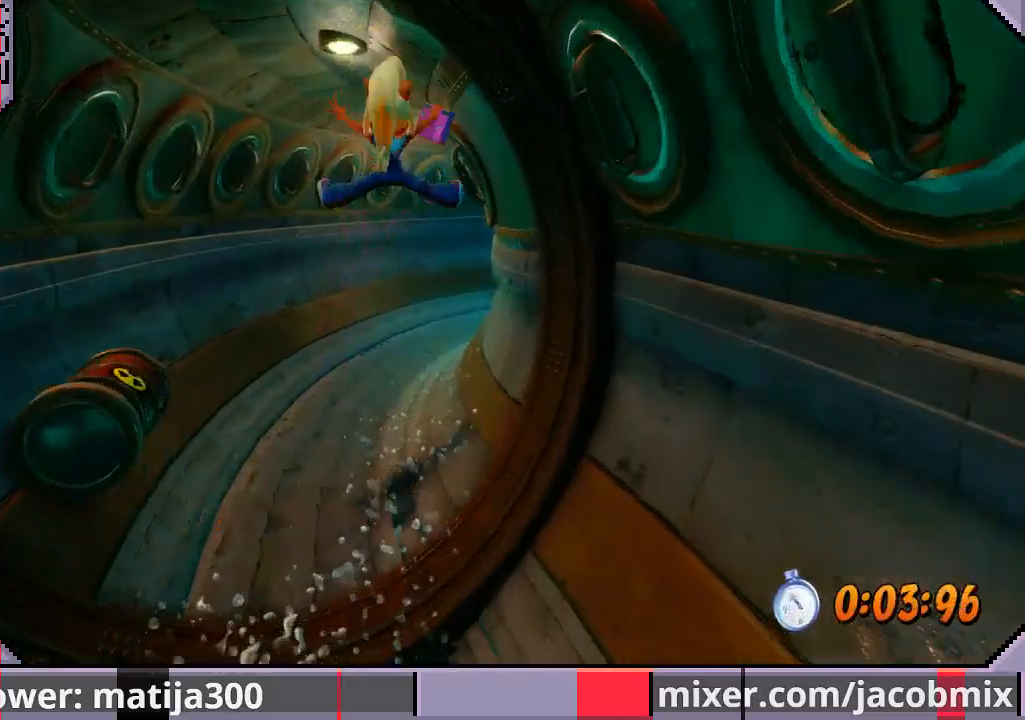
{"buttons": ["CROSS", "R1", "DPAD_UP"], "left_stick": "center", "right_stick": "center", "events": [[133, "DPAD_LEFT", "up"], [300, "R1", "down"], [500, "CROSS", "down"]]}
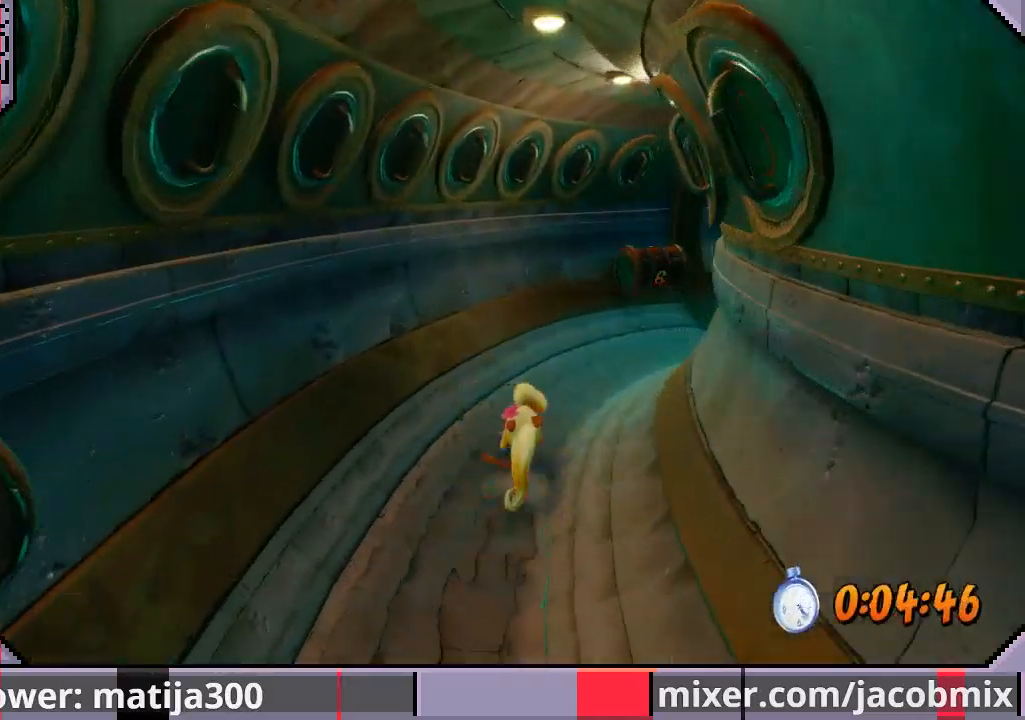
{"buttons": ["DPAD_UP", "DPAD_RIGHT"], "left_stick": "center", "right_stick": "center", "events": [[200, "CROSS", "up"], [200, "DPAD_RIGHT", "down"], [200, "R1", "up"]]}
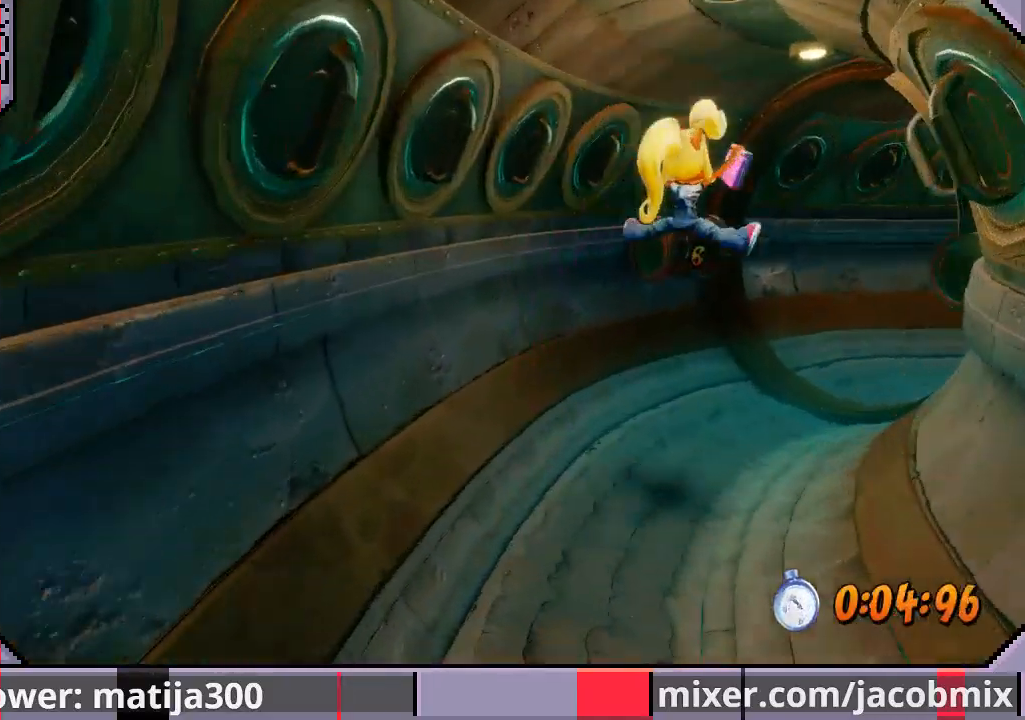
{"buttons": ["CROSS", "R1", "DPAD_UP", "DPAD_RIGHT"], "left_stick": "center", "right_stick": "center", "events": [[267, "R1", "down"], [433, "CROSS", "down"]]}
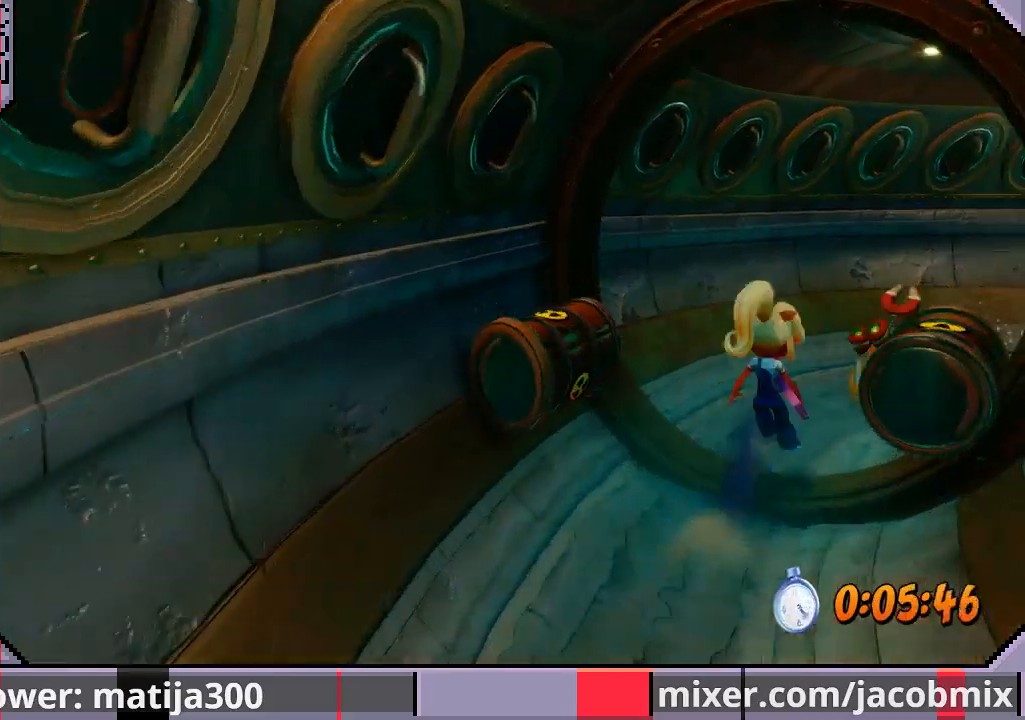
{"buttons": ["DPAD_UP", "DPAD_RIGHT"], "left_stick": "center", "right_stick": "center", "events": [[333, "CROSS", "up"], [333, "R1", "up"]]}
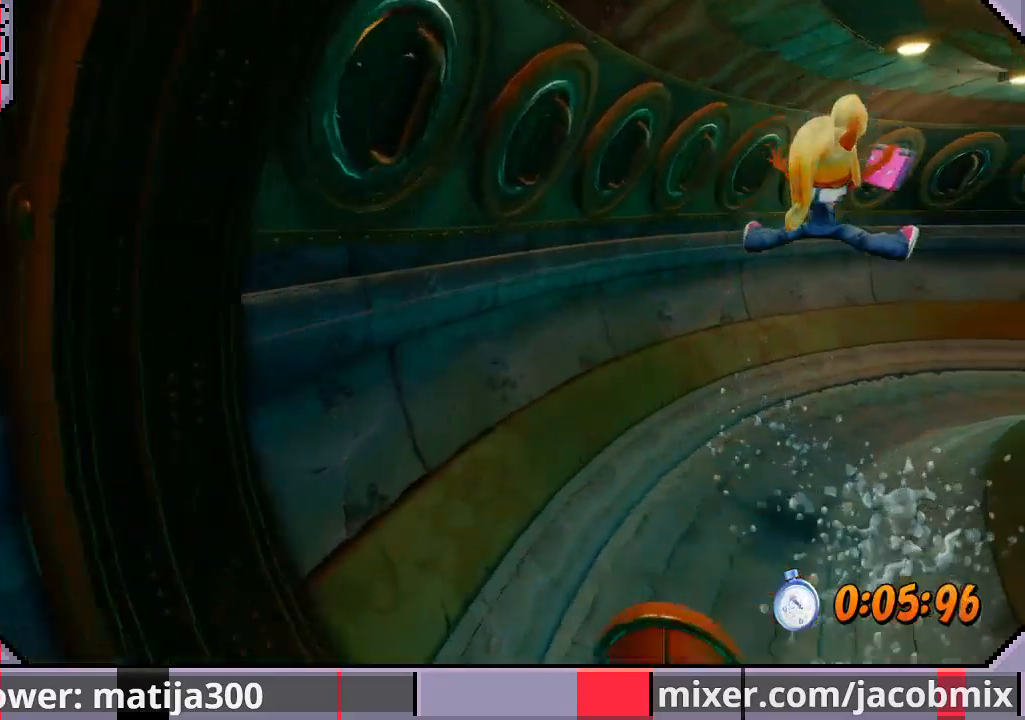
{"buttons": ["R1", "DPAD_UP", "DPAD_RIGHT"], "left_stick": "center", "right_stick": "center", "events": [[267, "R1", "down"]]}
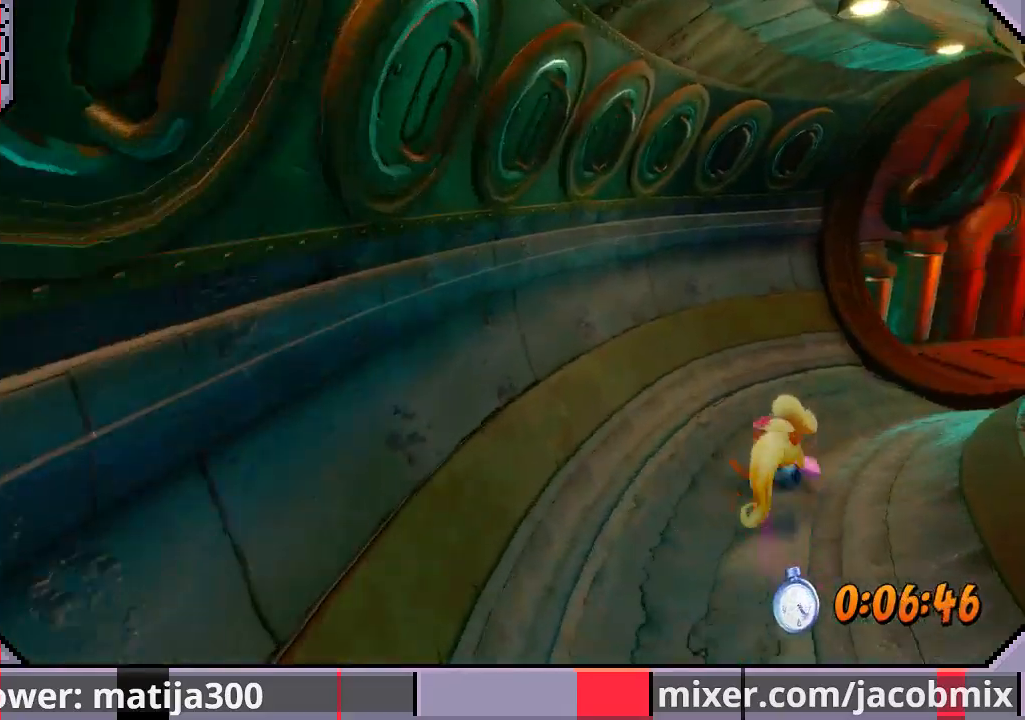
{"buttons": ["DPAD_UP", "DPAD_RIGHT"], "left_stick": "center", "right_stick": "center", "events": [[33, "CROSS", "down"], [300, "CROSS", "up"], [300, "R1", "up"]]}
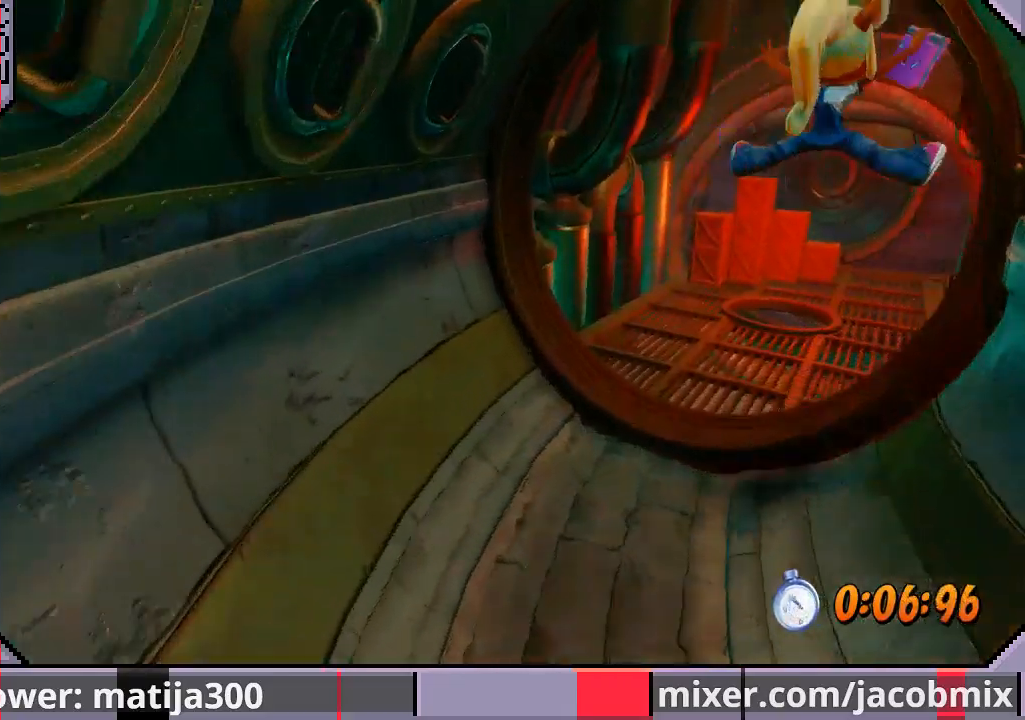
{"buttons": ["CROSS", "DPAD_UP", "DPAD_RIGHT"], "left_stick": "center", "right_stick": "center", "events": [[33, "DPAD_RIGHT", "up"], [333, "R1", "down"], [433, "CROSS", "down"], [433, "DPAD_RIGHT", "down"], [500, "R1", "up"]]}
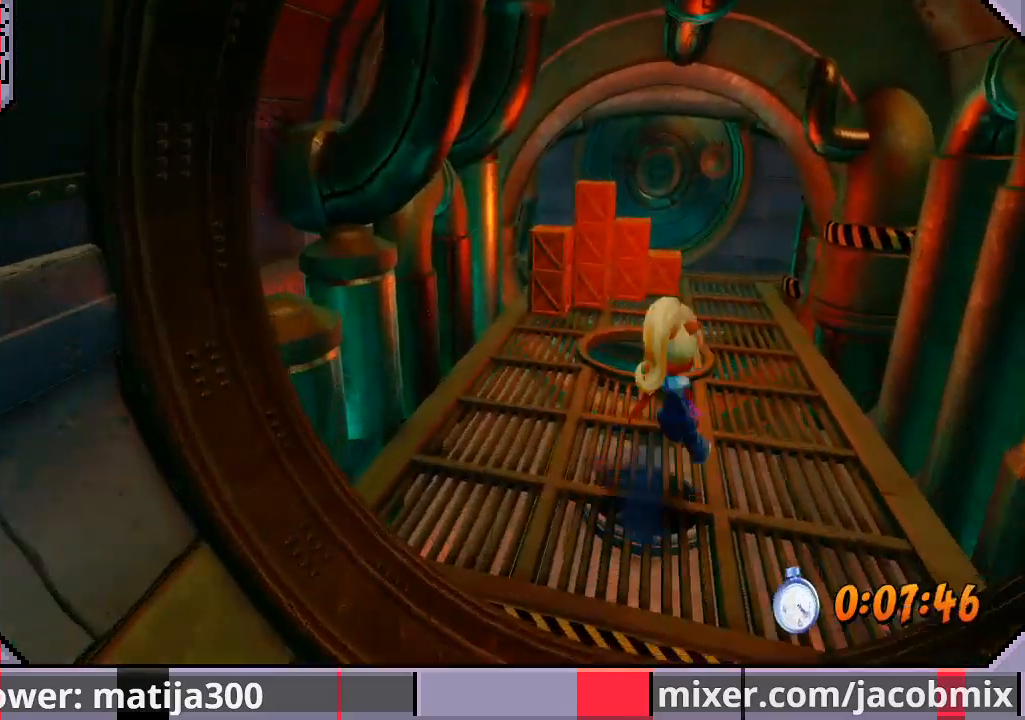
{"buttons": ["DPAD_UP"], "left_stick": "center", "right_stick": "center", "events": [[67, "CROSS", "up"], [100, "DPAD_RIGHT", "up"], [400, "DPAD_LEFT", "down"], [467, "DPAD_LEFT", "up"]]}
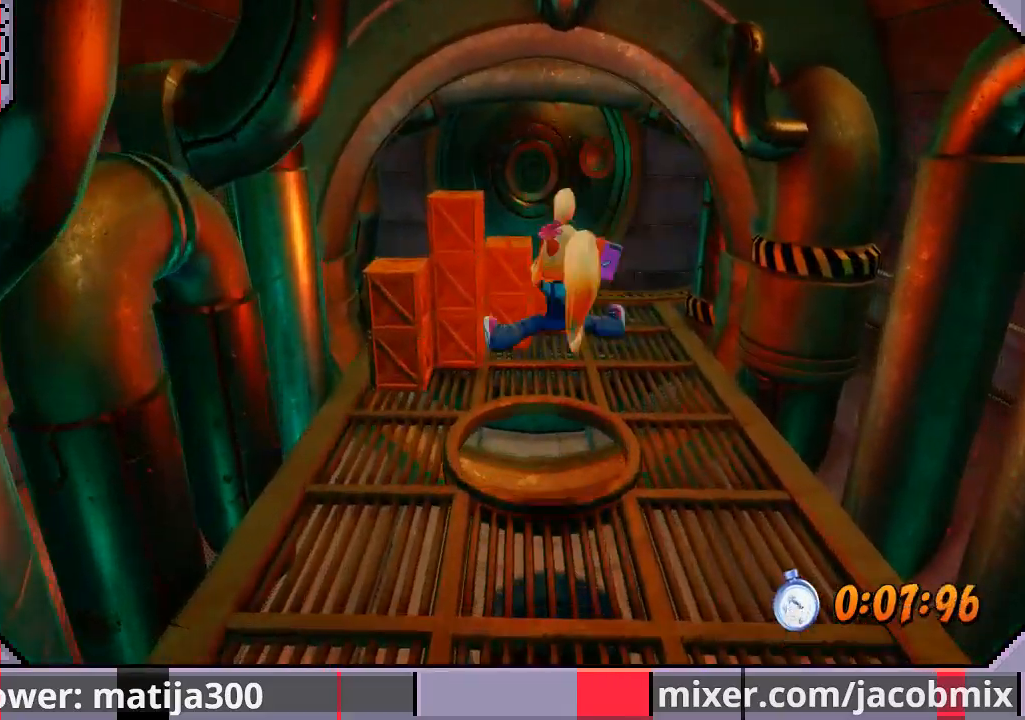
{"buttons": ["DPAD_UP"], "left_stick": "center", "right_stick": "center", "events": [[133, "DPAD_LEFT", "down"], [167, "DPAD_LEFT", "up"]]}
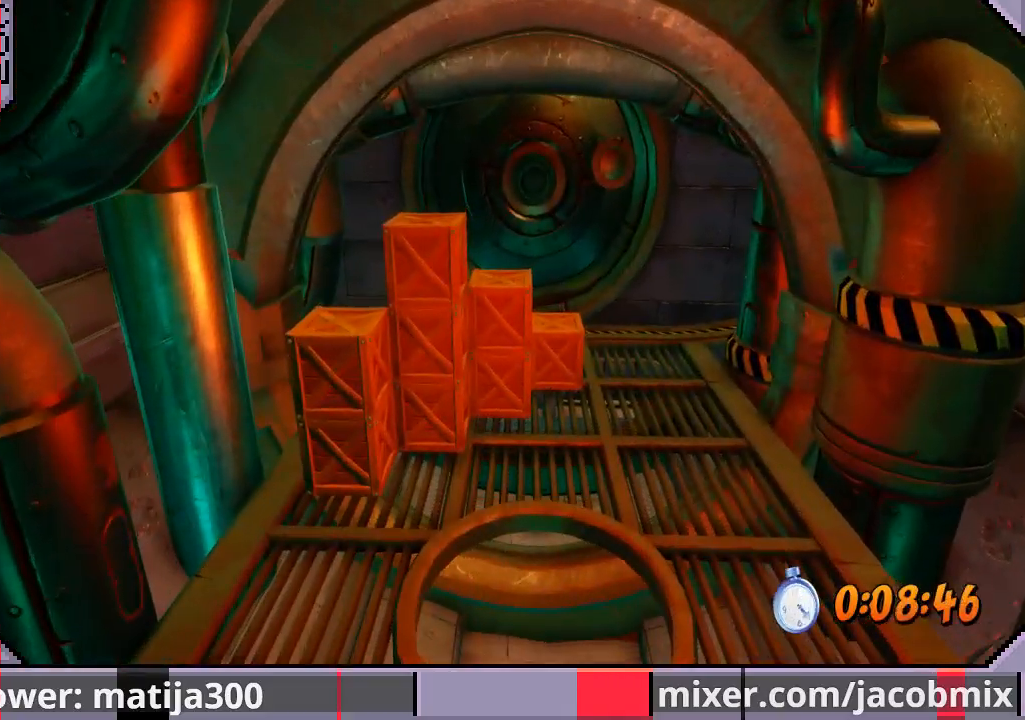
{"buttons": ["DPAD_UP"], "left_stick": "center", "right_stick": "center", "events": [[67, "DPAD_LEFT", "down"], [233, "DPAD_LEFT", "up"]]}
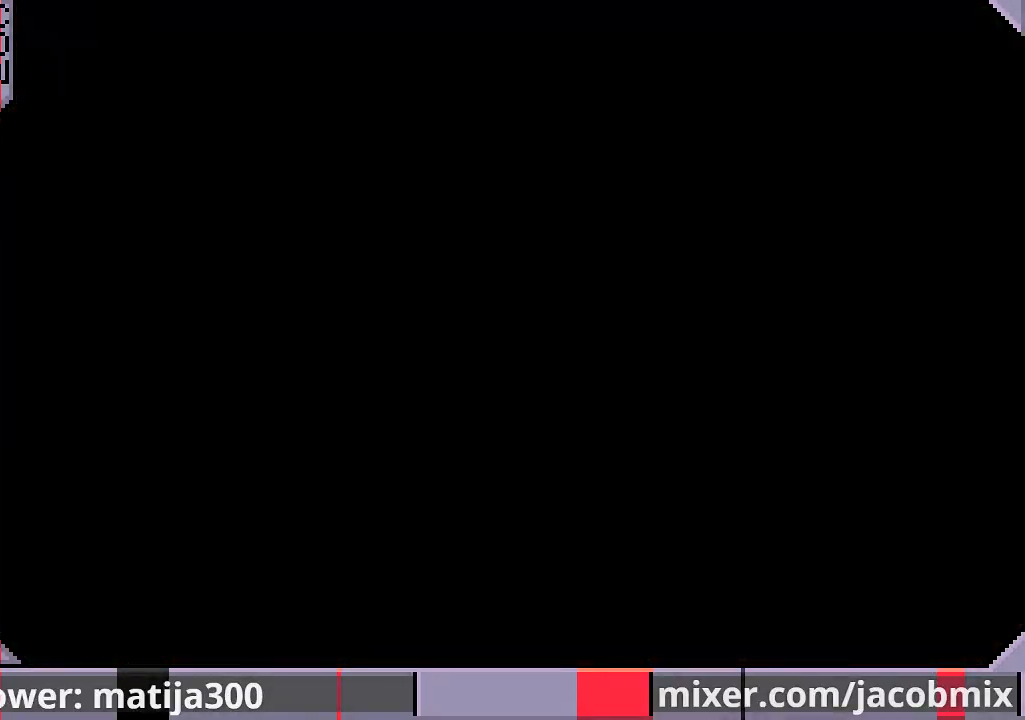
{"buttons": ["DPAD_UP"], "left_stick": "center", "right_stick": "center", "events": []}
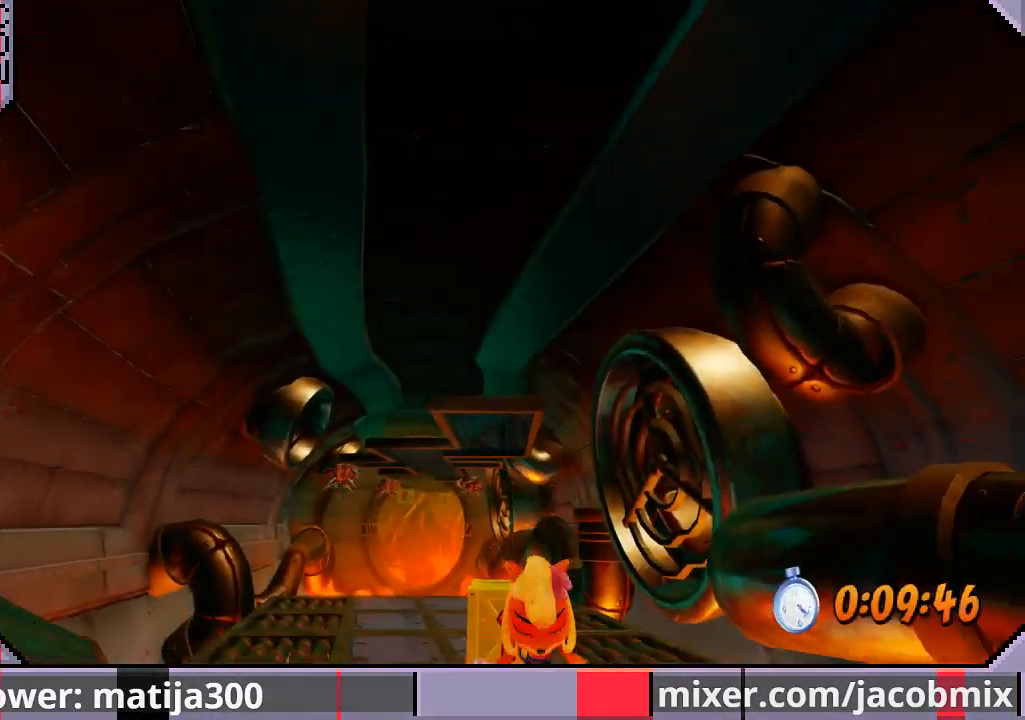
{"buttons": ["DPAD_UP"], "left_stick": "center", "right_stick": "center", "events": []}
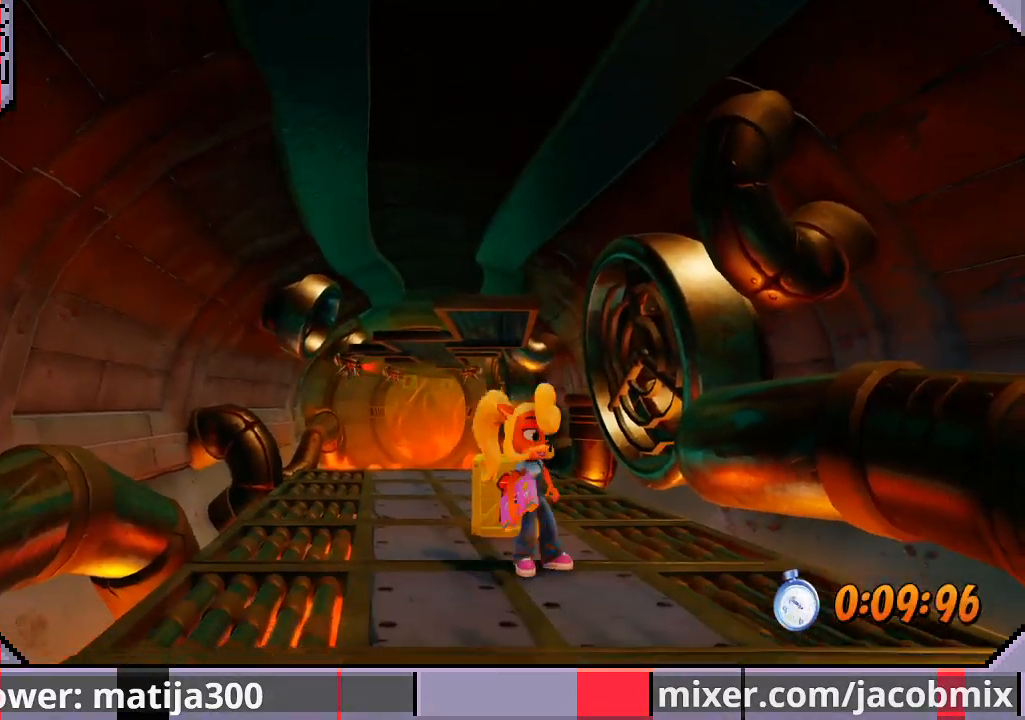
{"buttons": ["DPAD_UP", "DPAD_LEFT"], "left_stick": "center", "right_stick": "center", "events": [[100, "R1", "down"], [200, "SQUARE", "down"], [233, "CROSS", "down"], [267, "SQUARE", "up"], [300, "R1", "up"], [333, "DPAD_LEFT", "down"], [367, "CROSS", "up"]]}
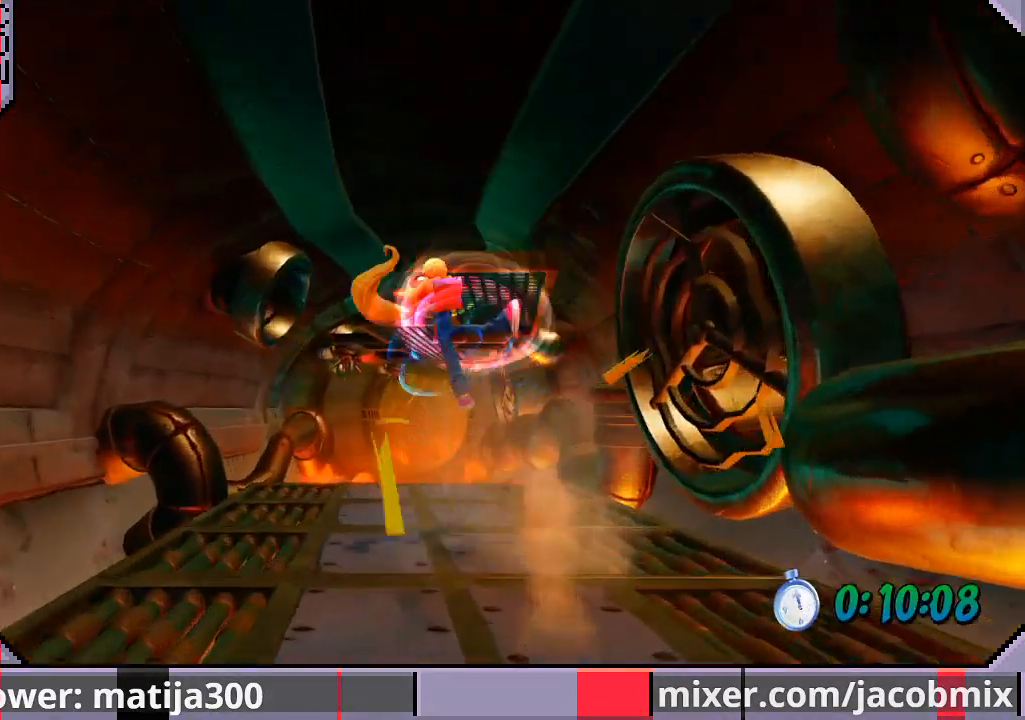
{"buttons": ["DPAD_UP"], "left_stick": "center", "right_stick": "center", "events": [[167, "DPAD_LEFT", "up"]]}
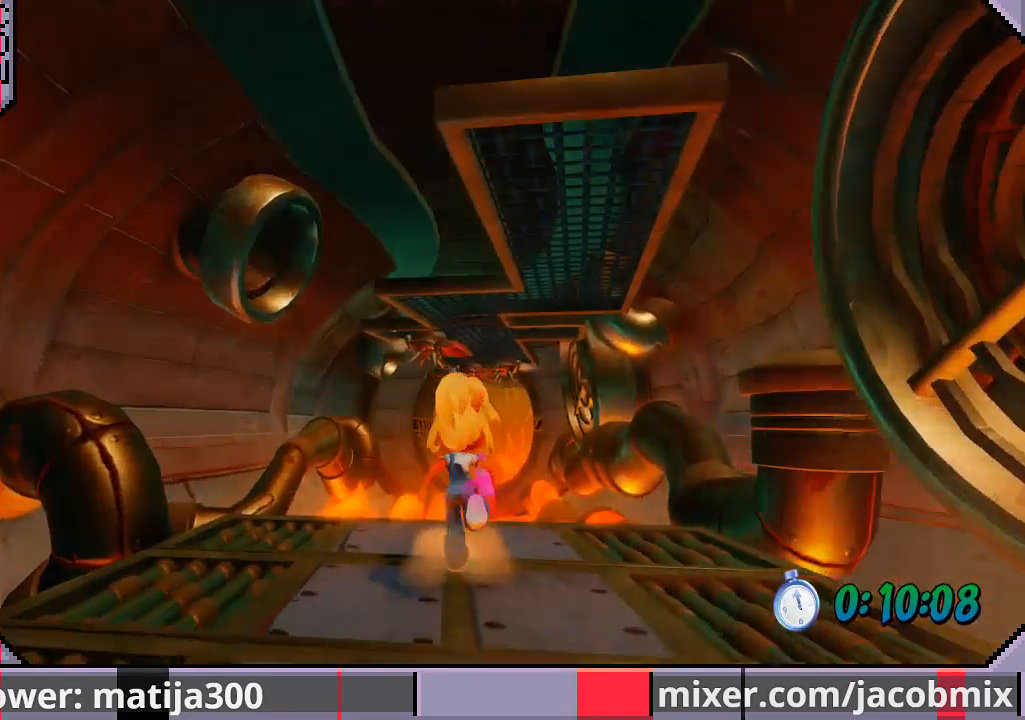
{"buttons": ["CROSS", "R1", "DPAD_UP"], "left_stick": "center", "right_stick": "center", "events": [[300, "R1", "down"], [467, "CROSS", "down"]]}
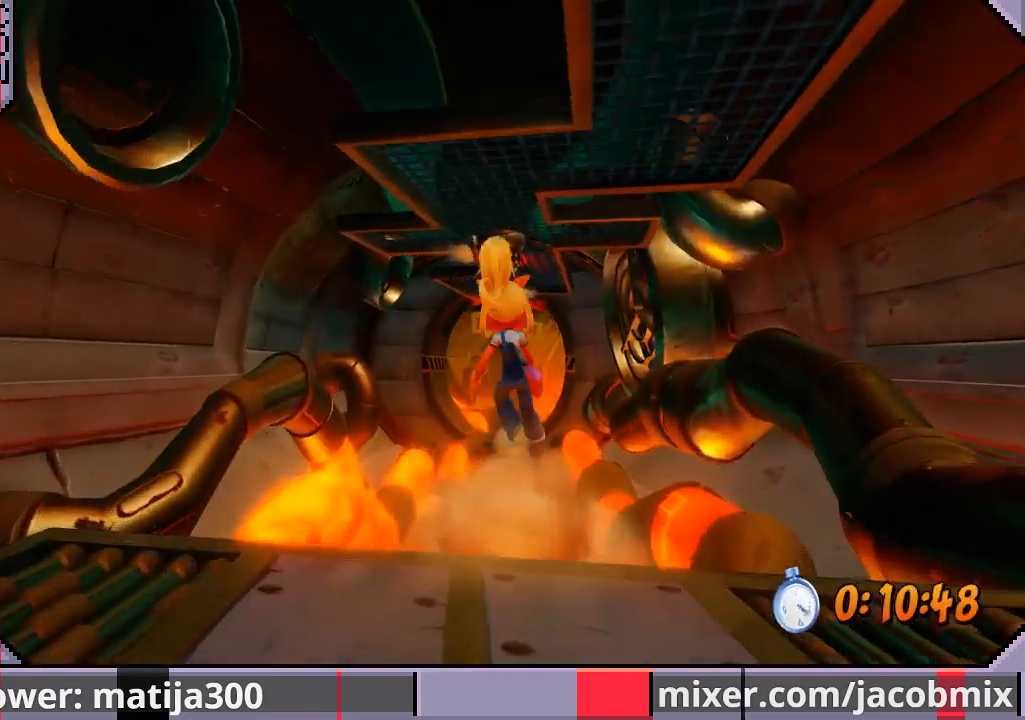
{"buttons": ["DPAD_UP"], "left_stick": "center", "right_stick": "center", "events": [[33, "R1", "up"], [133, "CROSS", "up"]]}
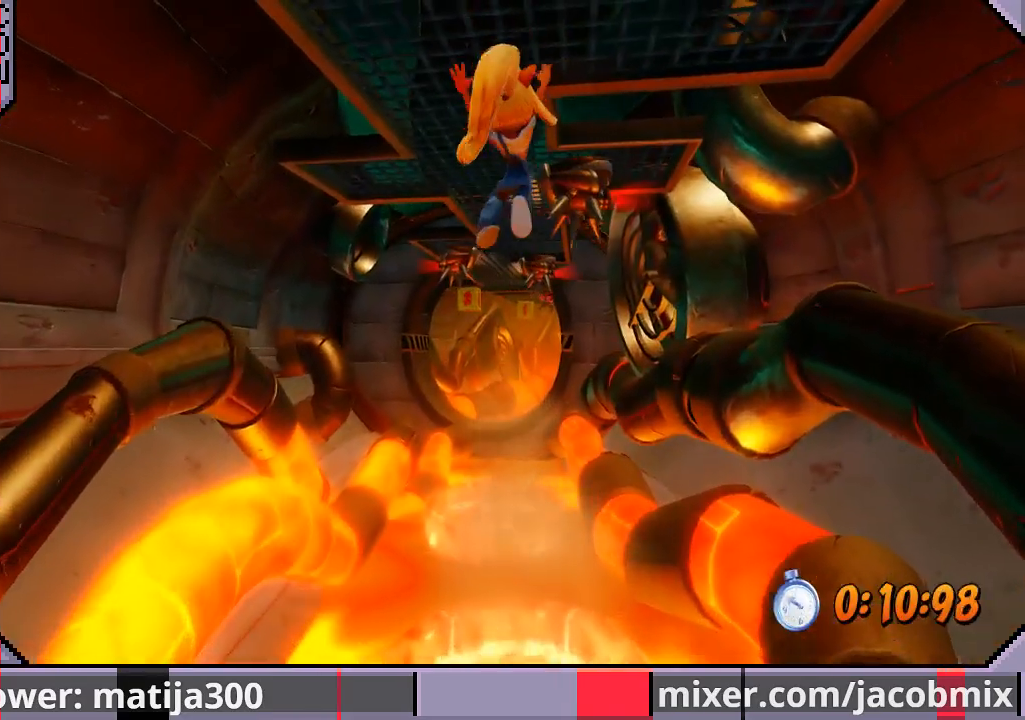
{"buttons": ["DPAD_UP"], "left_stick": "center", "right_stick": "center", "events": []}
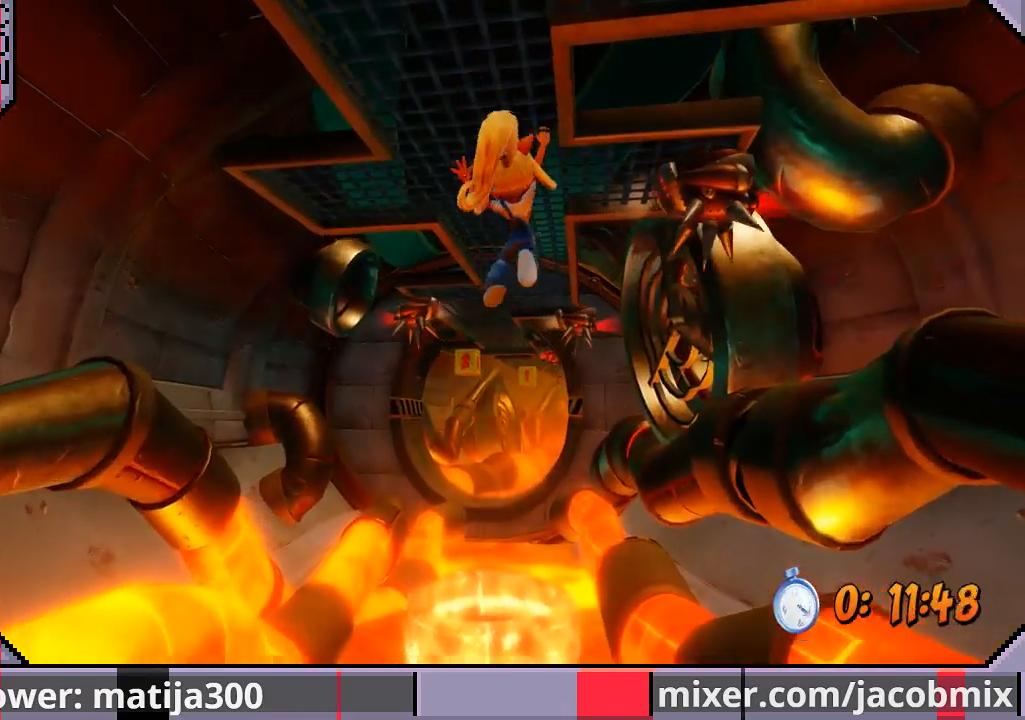
{"buttons": ["DPAD_UP"], "left_stick": "center", "right_stick": "center", "events": []}